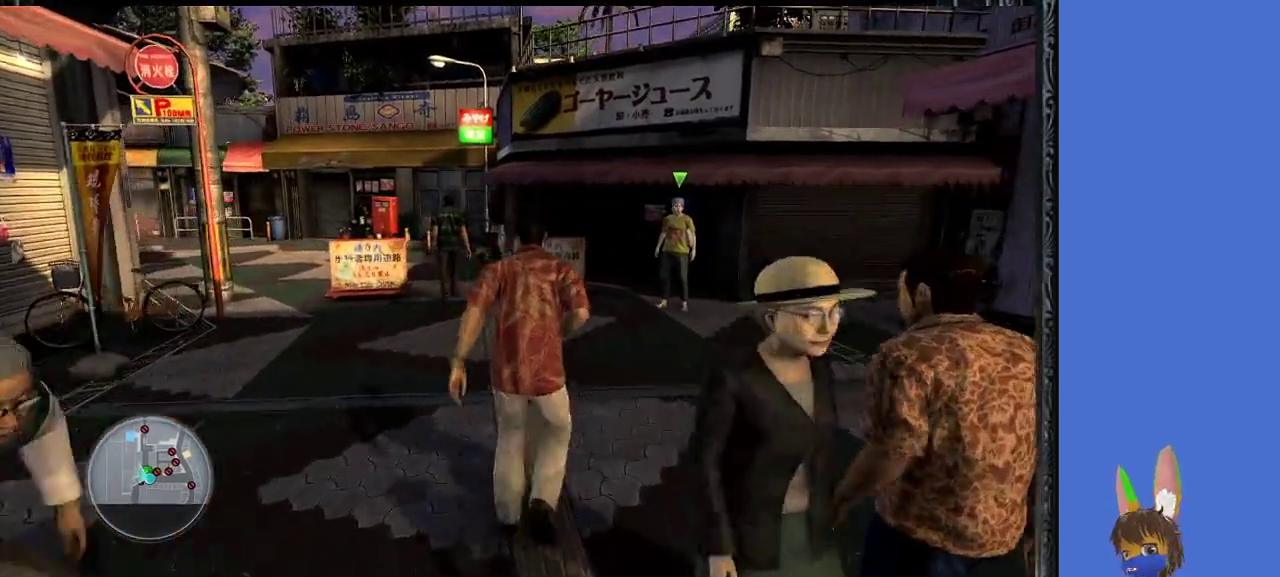
Gameplay with a controller (PlayStation layout); each line is a JSON object with the inputs held at the frame after it. "events" lists button and stick changes between this image and that frame as [ms after this image, input, new state], when the widget could be followed in between.
{"buttons": [], "left_stick": "up", "right_stick": "center", "events": []}
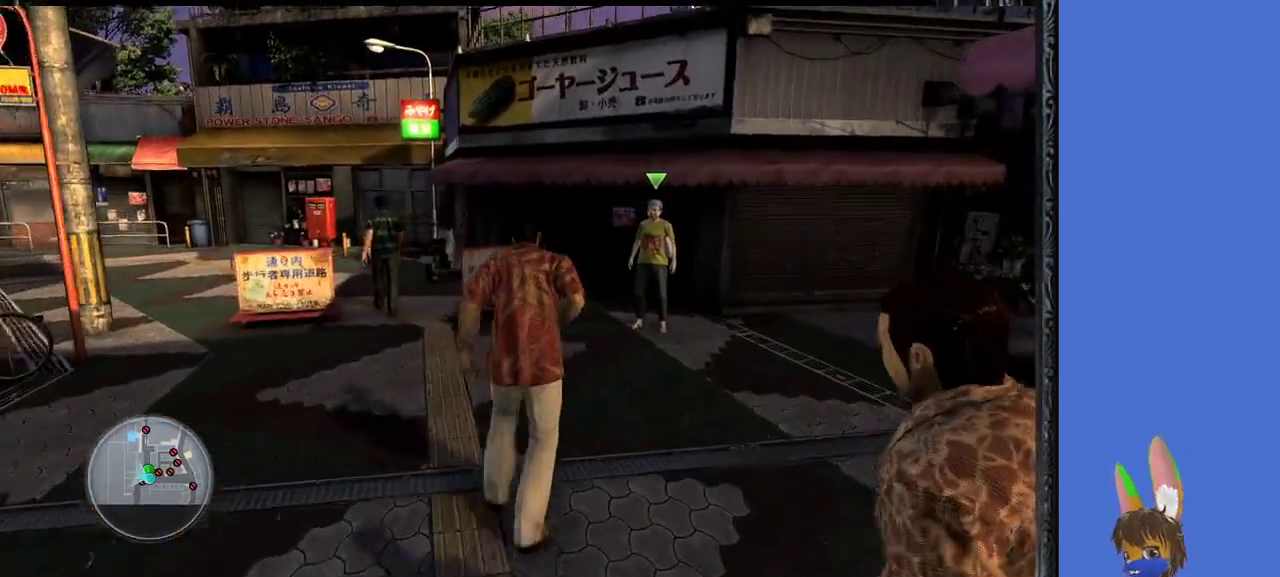
{"buttons": [], "left_stick": "up", "right_stick": "center", "events": []}
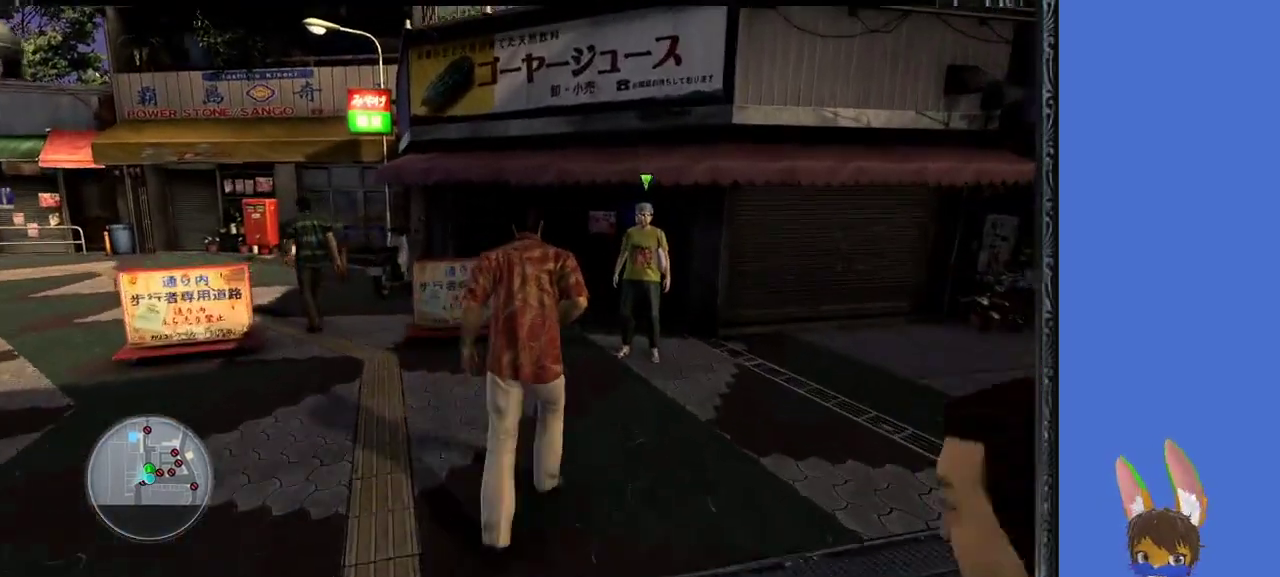
{"buttons": [], "left_stick": "up", "right_stick": "center", "events": []}
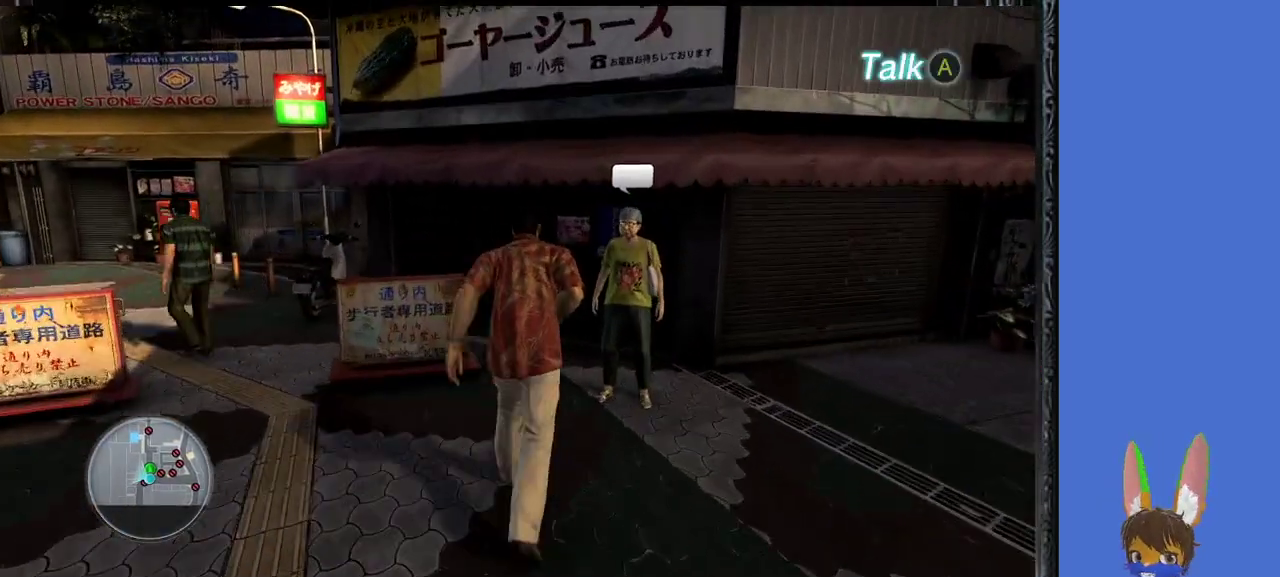
{"buttons": [], "left_stick": "up", "right_stick": "center", "events": [[67, "right_stick", "right"], [367, "right_stick", "center"]]}
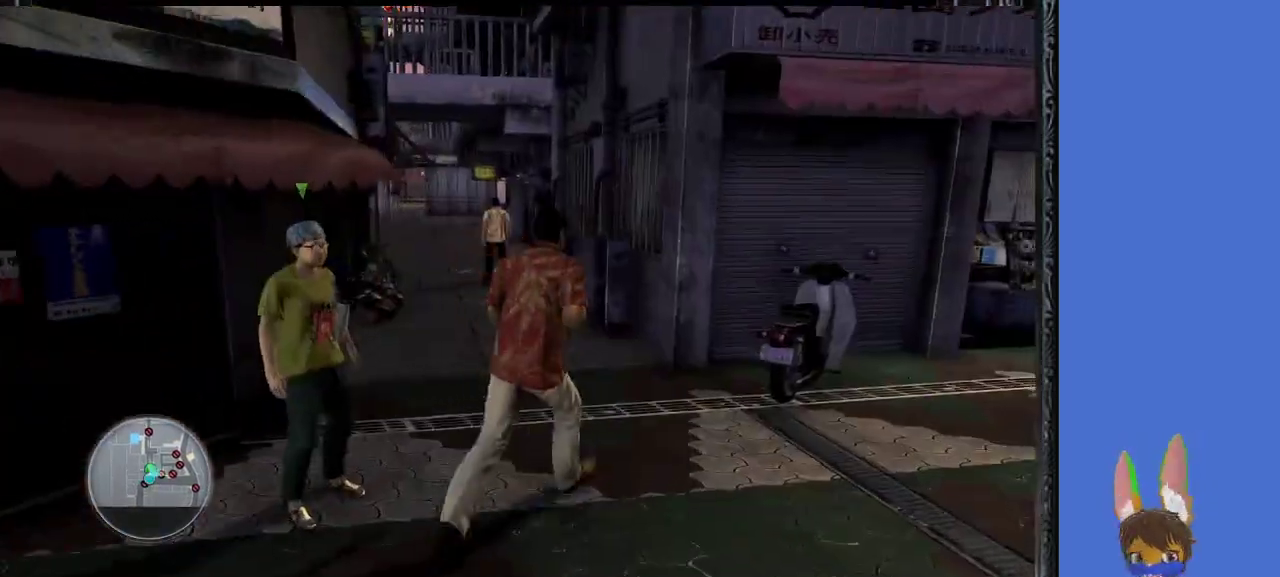
{"buttons": [], "left_stick": "up", "right_stick": "center", "events": []}
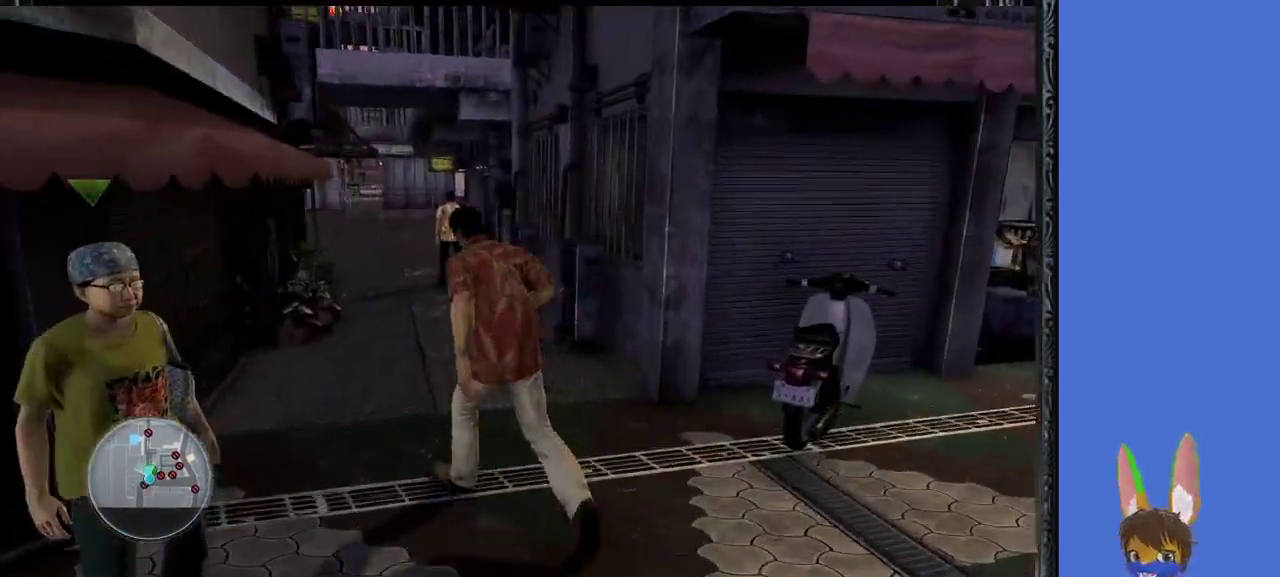
{"buttons": [], "left_stick": "up", "right_stick": "center", "events": []}
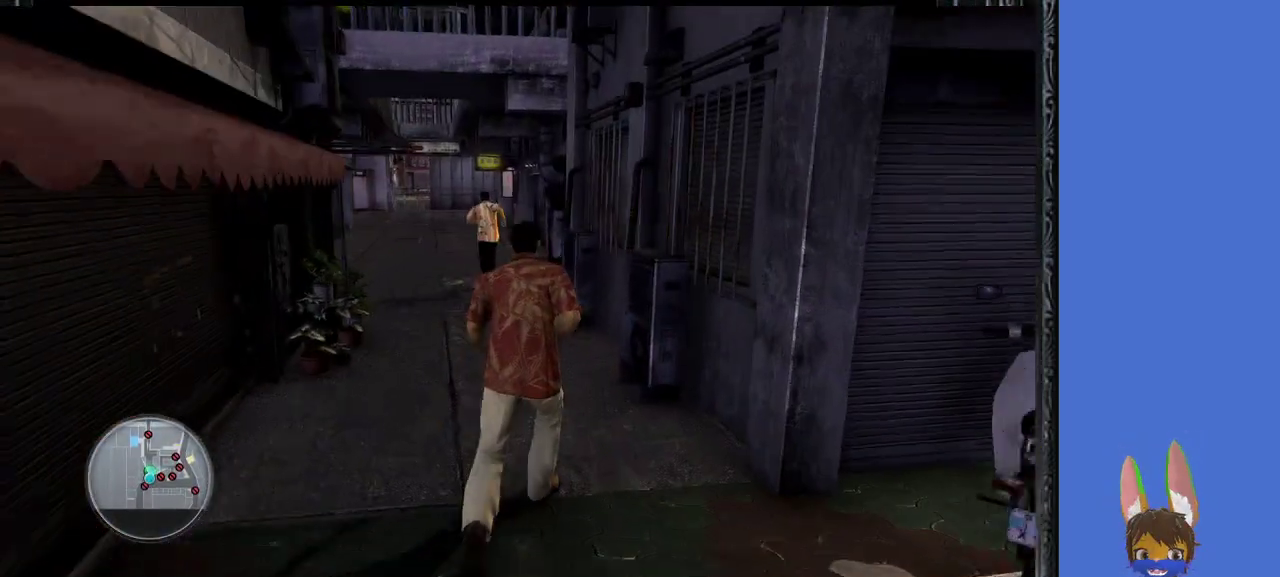
{"buttons": [], "left_stick": "up", "right_stick": "center", "events": []}
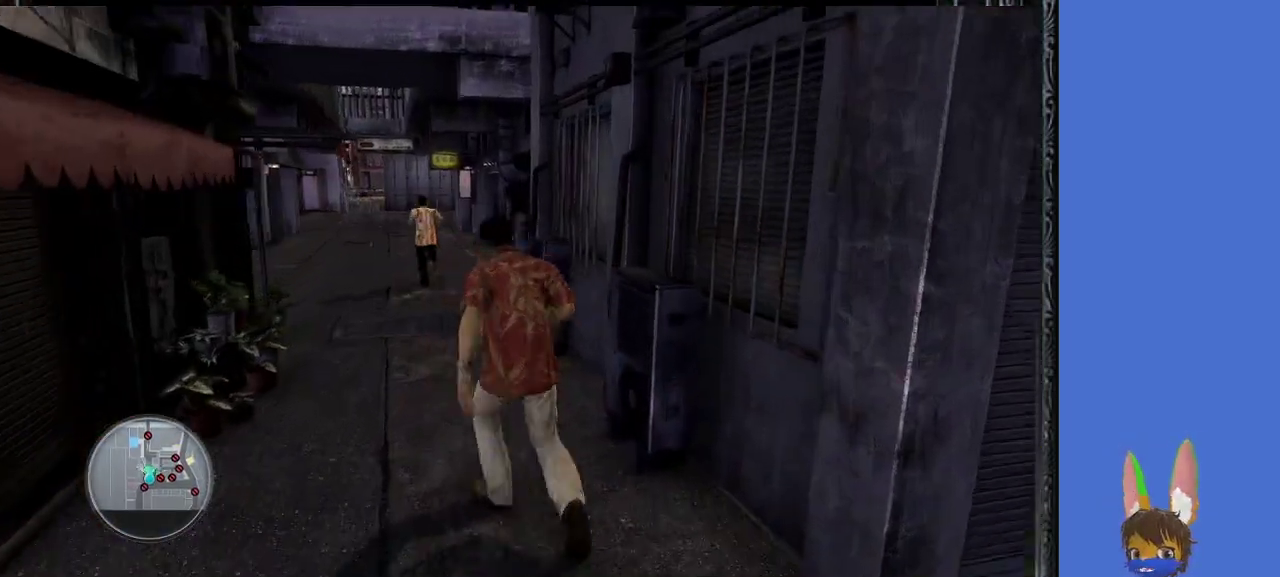
{"buttons": [], "left_stick": "up", "right_stick": "center", "events": []}
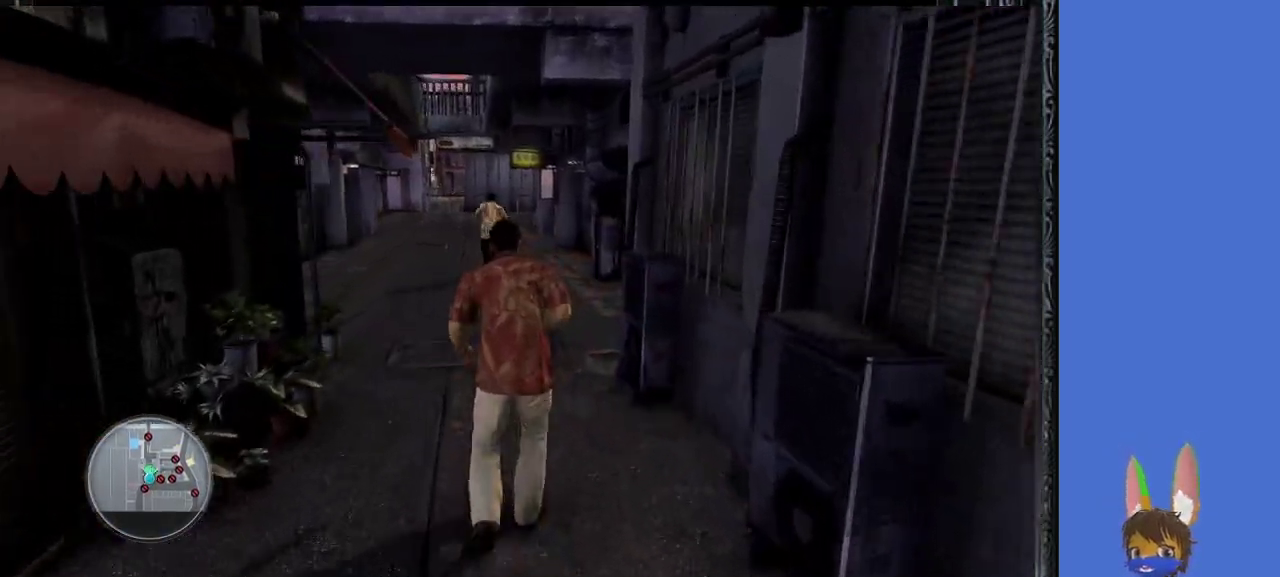
{"buttons": [], "left_stick": "up", "right_stick": "center", "events": []}
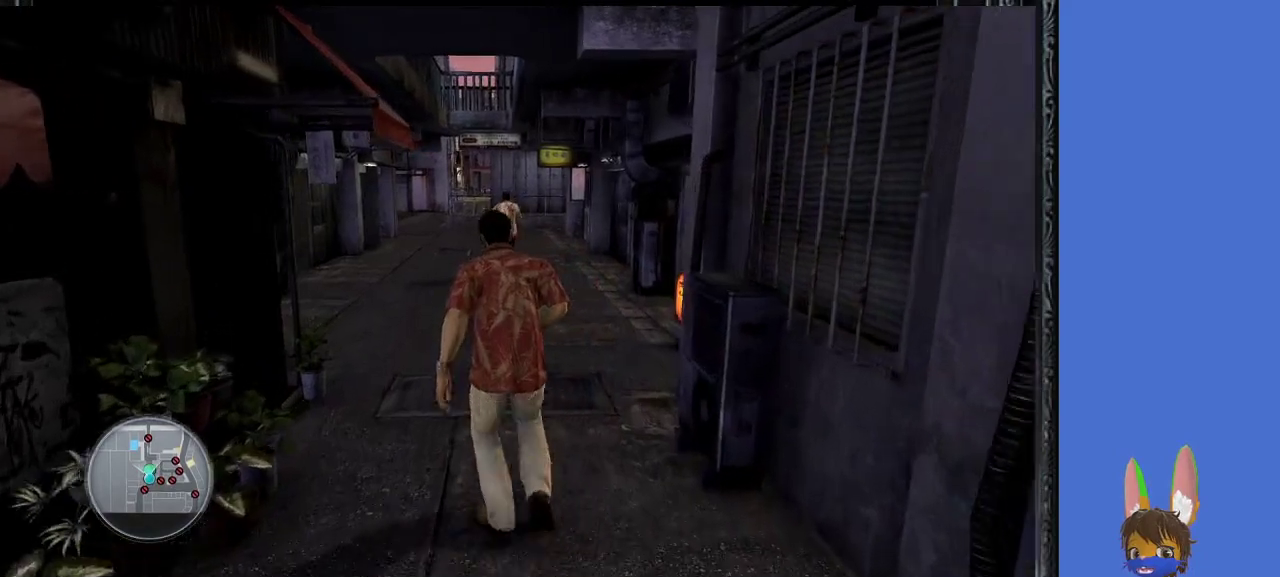
{"buttons": [], "left_stick": "up", "right_stick": "center", "events": []}
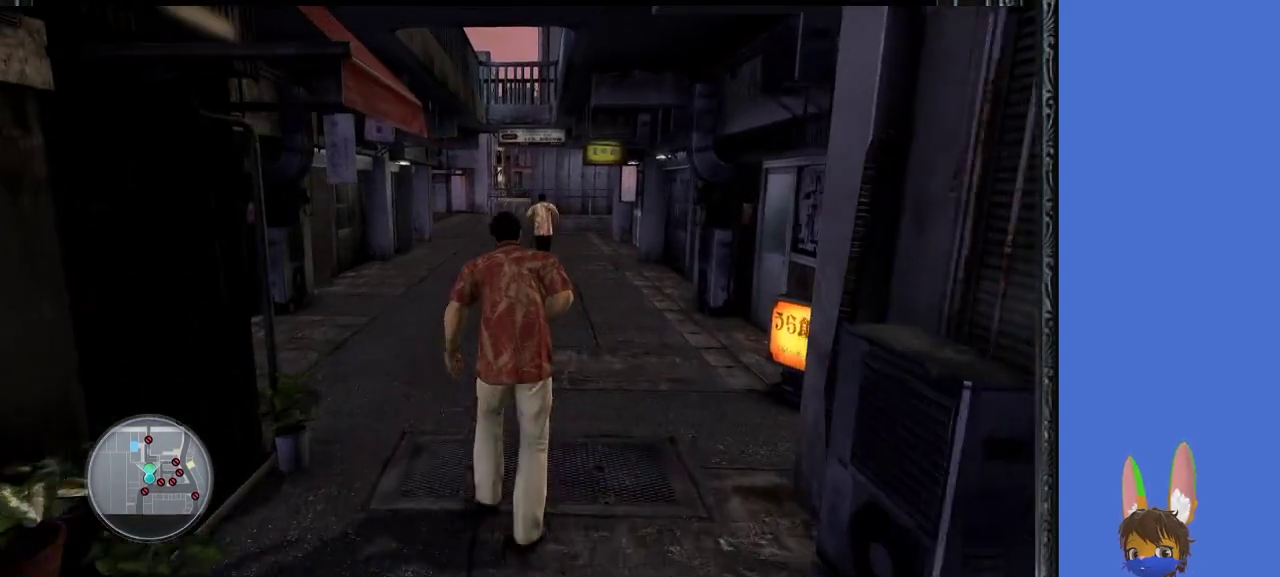
{"buttons": [], "left_stick": "up", "right_stick": "center", "events": []}
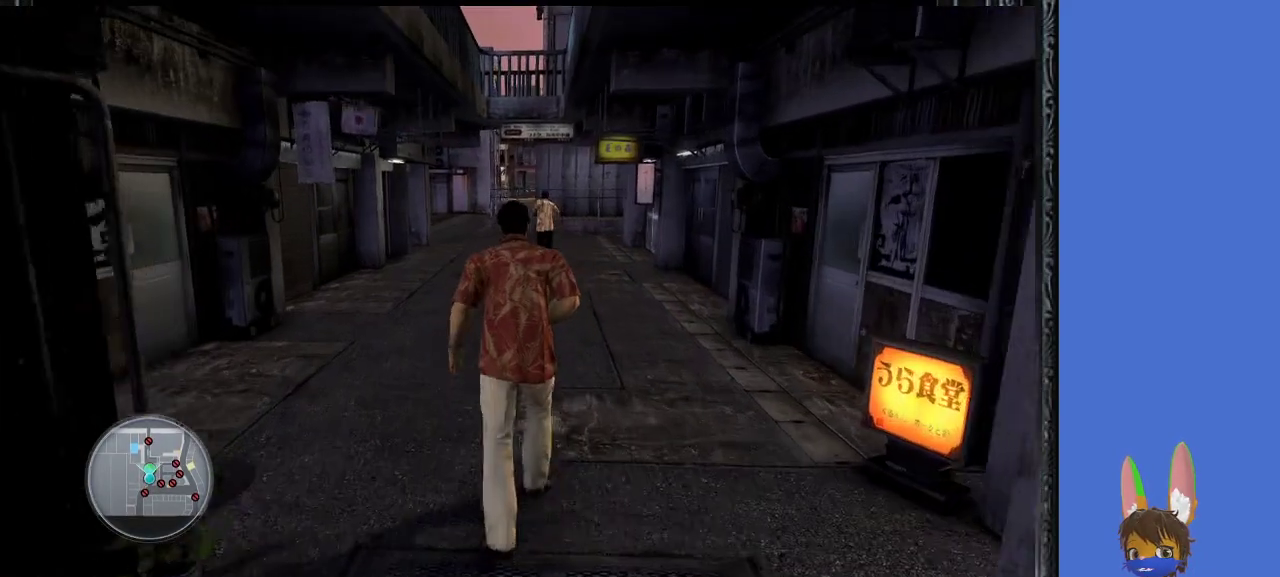
{"buttons": [], "left_stick": "up", "right_stick": "center", "events": []}
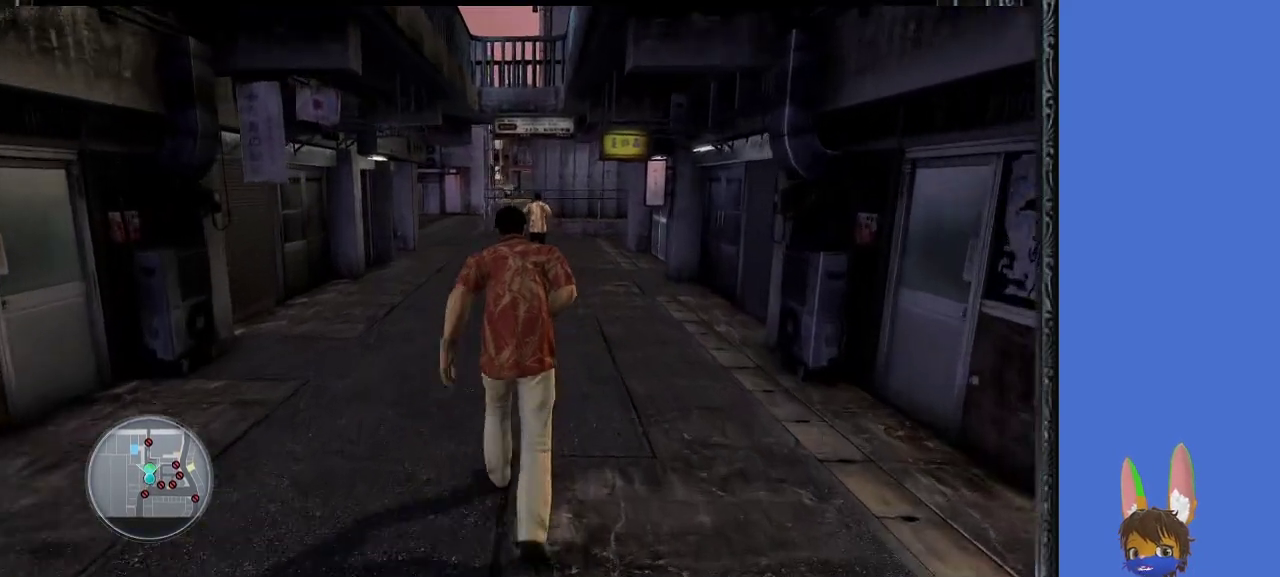
{"buttons": [], "left_stick": "up", "right_stick": "center", "events": []}
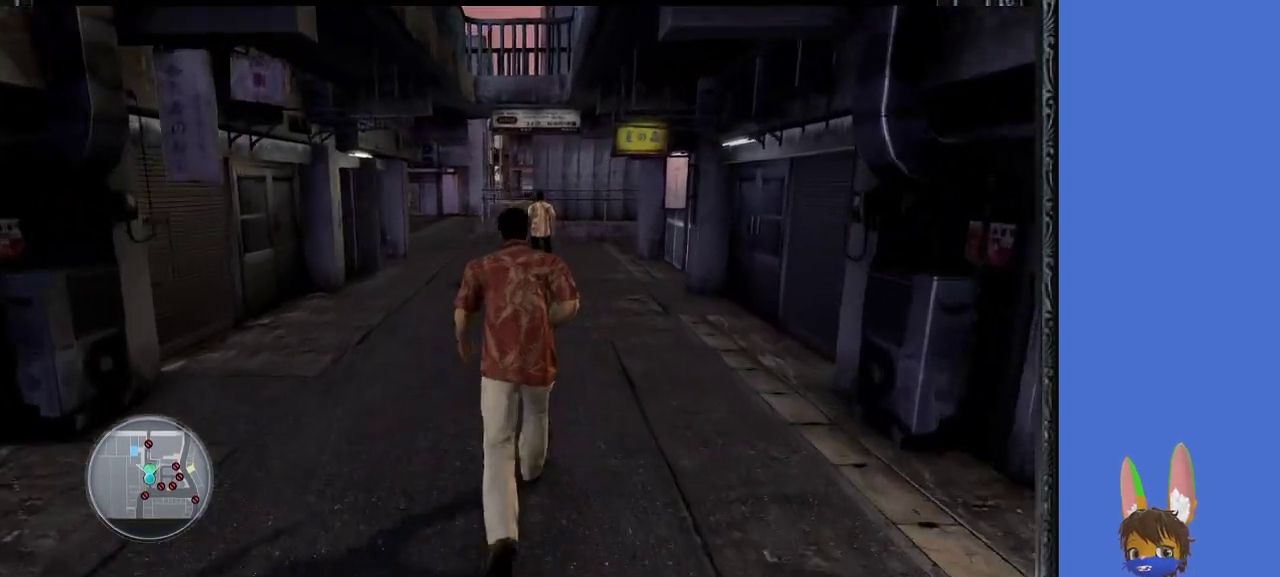
{"buttons": [], "left_stick": "up", "right_stick": "center", "events": []}
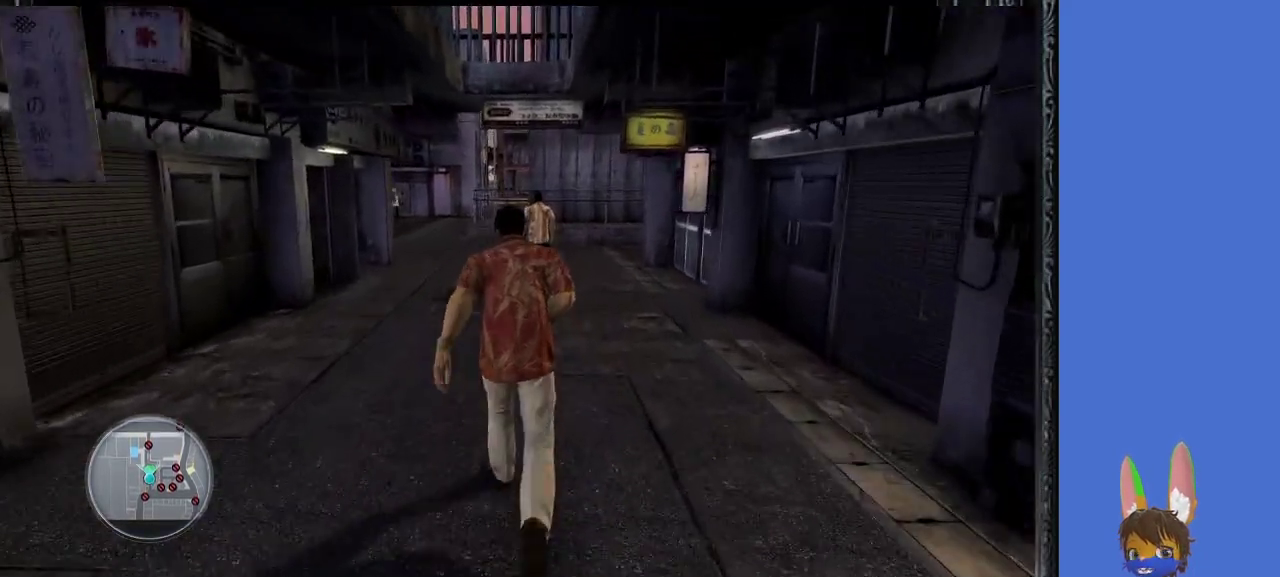
{"buttons": [], "left_stick": "up", "right_stick": "center", "events": []}
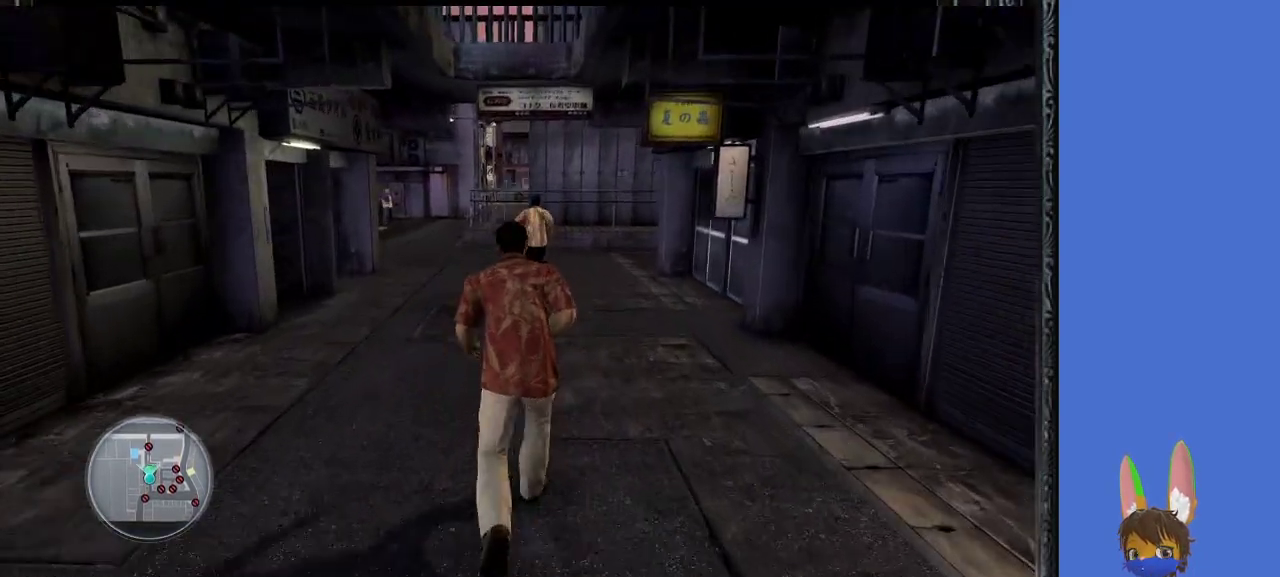
{"buttons": [], "left_stick": "up", "right_stick": "center", "events": []}
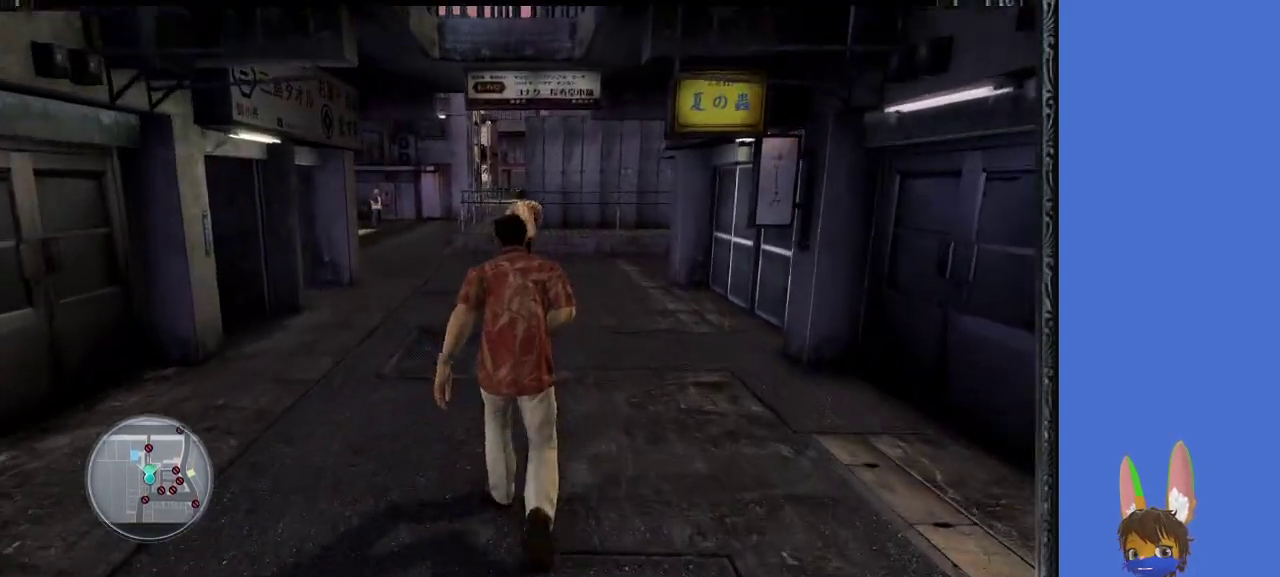
{"buttons": [], "left_stick": "up", "right_stick": "center", "events": []}
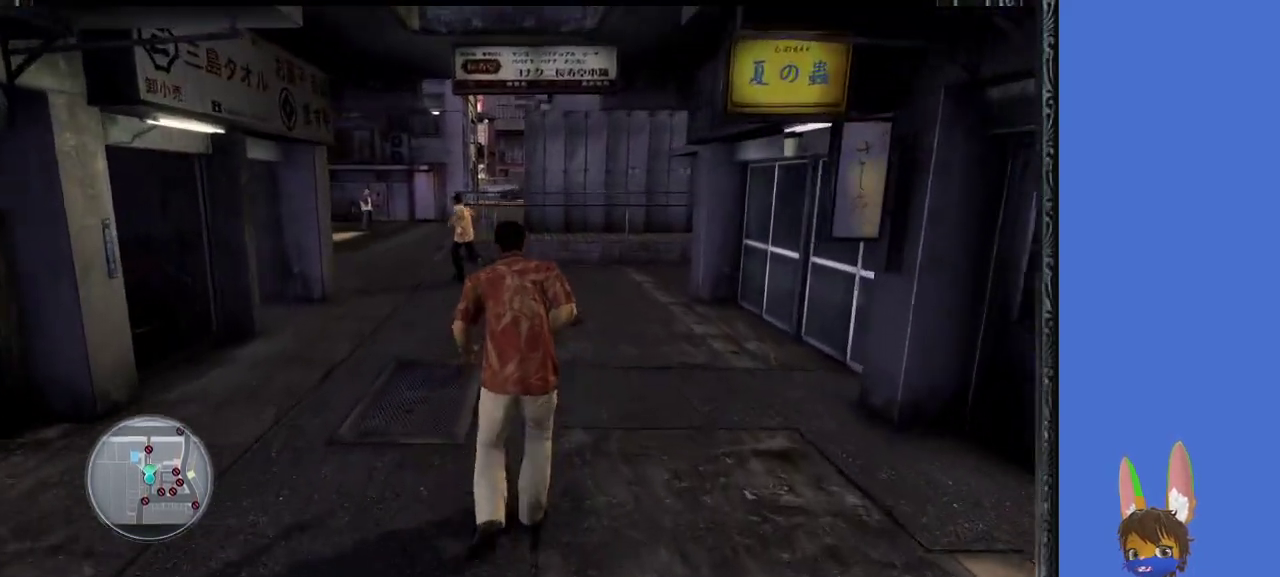
{"buttons": [], "left_stick": "up", "right_stick": "center", "events": []}
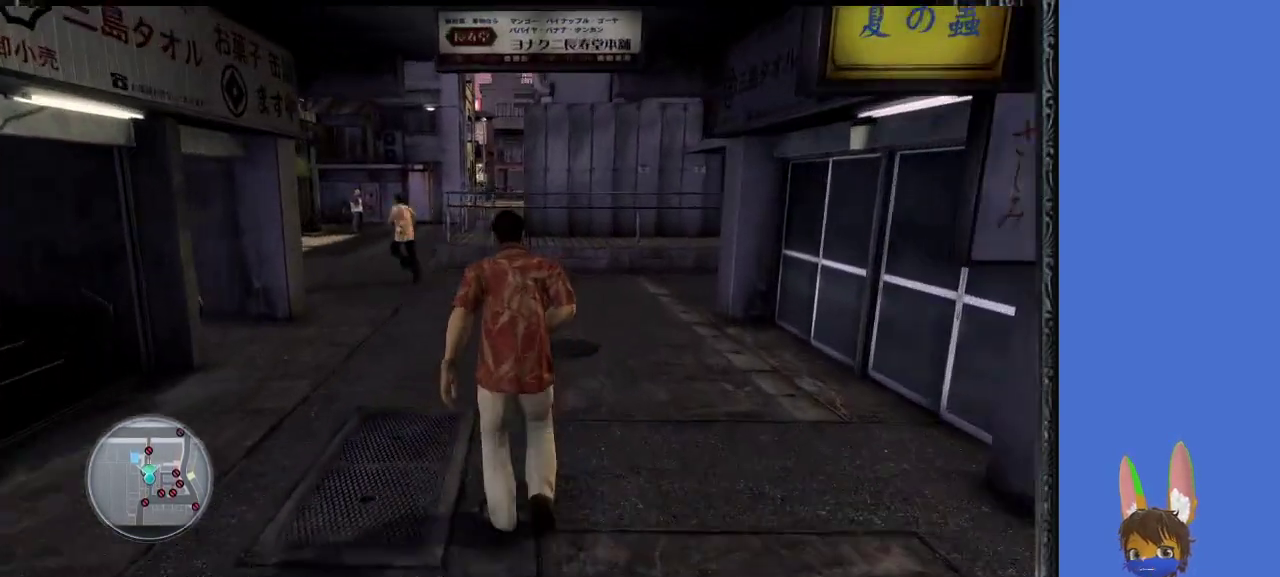
{"buttons": [], "left_stick": "up", "right_stick": "center", "events": []}
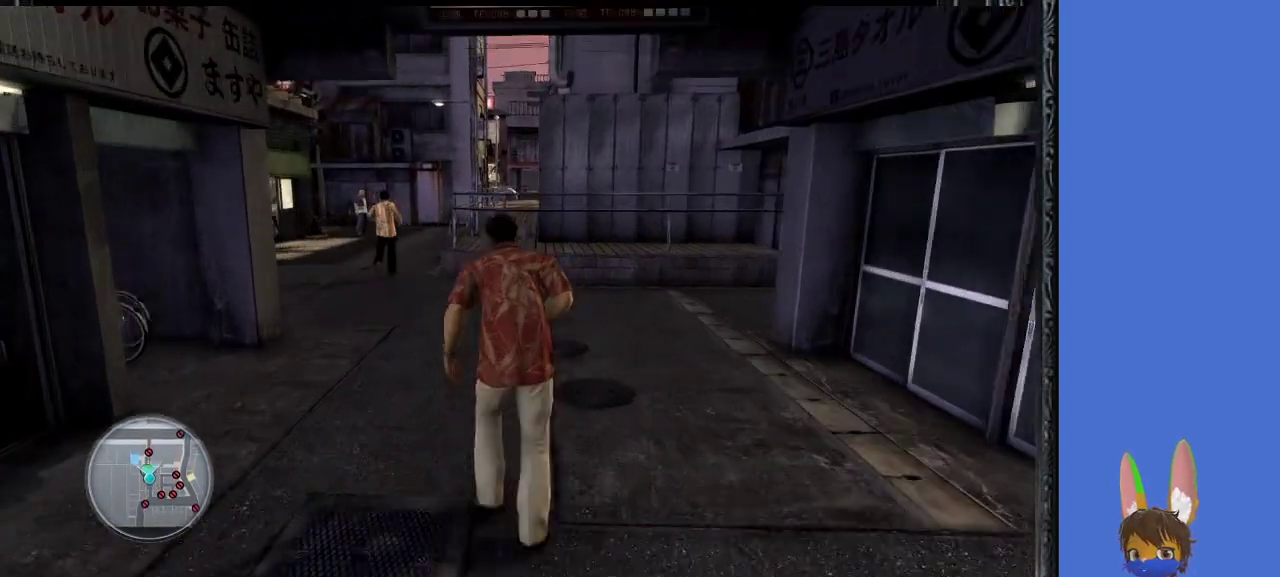
{"buttons": [], "left_stick": "up", "right_stick": "center", "events": []}
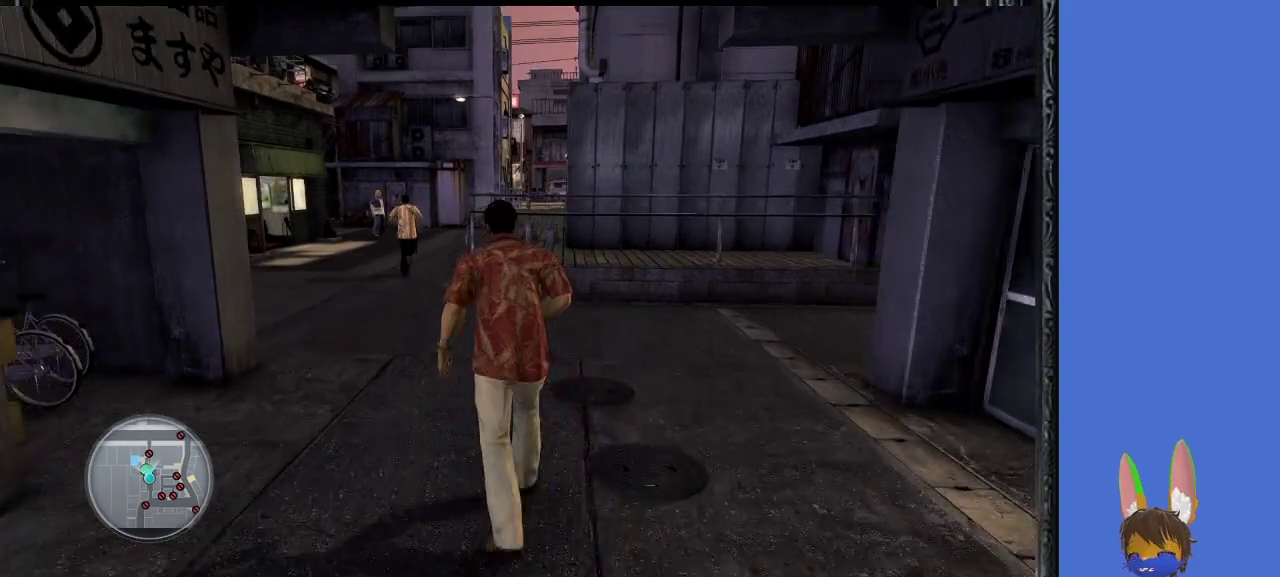
{"buttons": [], "left_stick": "up", "right_stick": "center", "events": []}
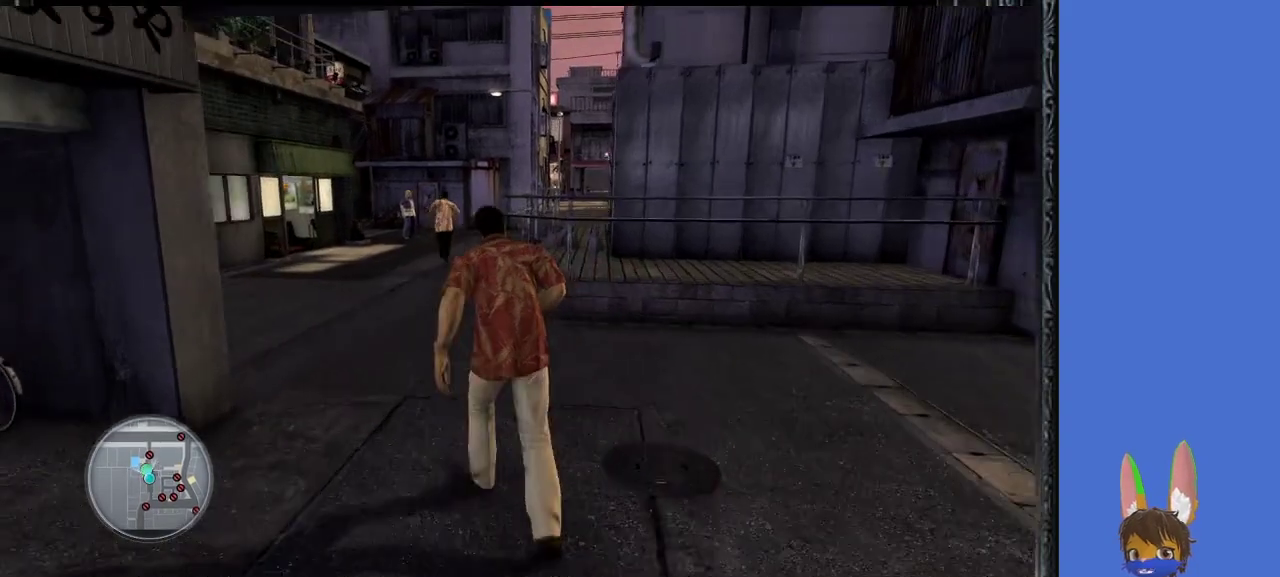
{"buttons": [], "left_stick": "up", "right_stick": "center", "events": []}
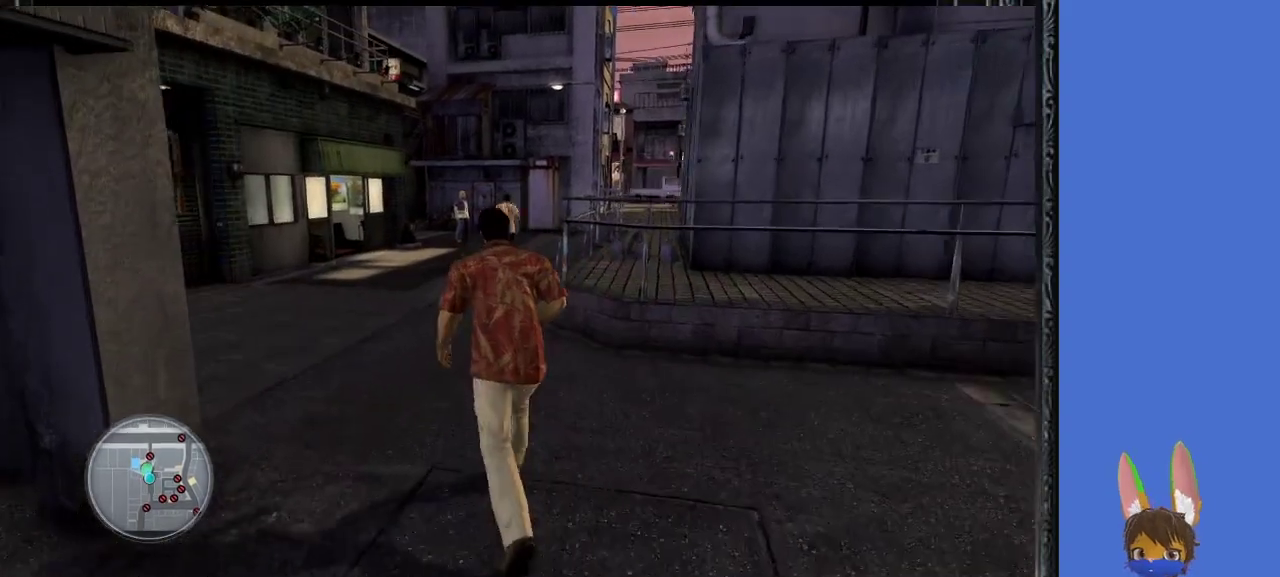
{"buttons": [], "left_stick": "up", "right_stick": "center", "events": []}
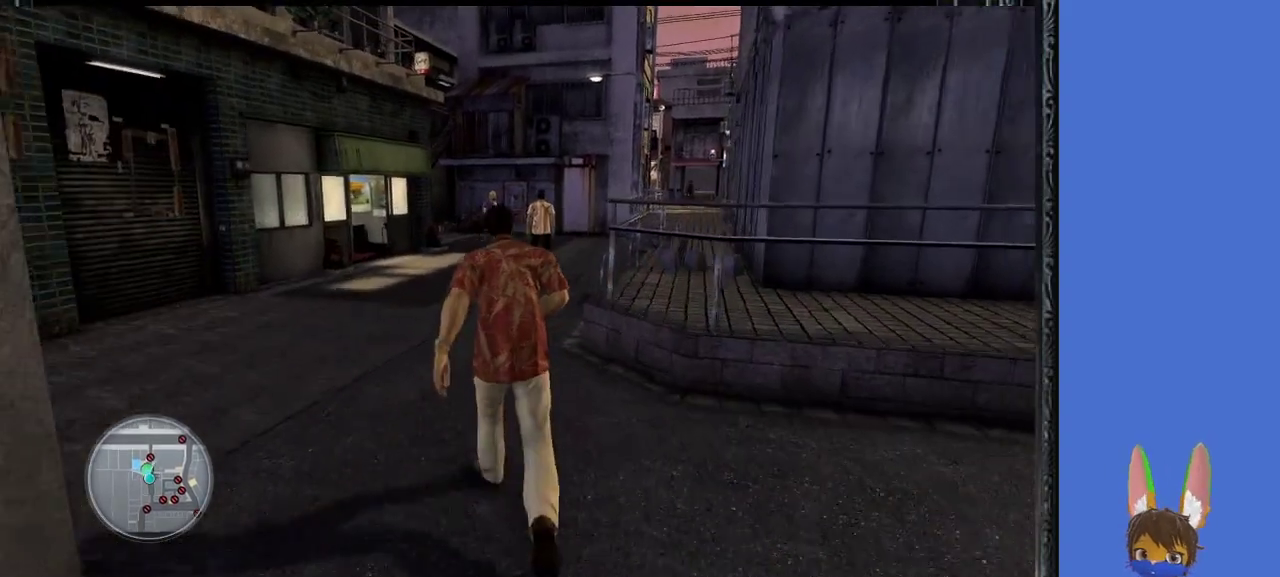
{"buttons": [], "left_stick": "up", "right_stick": "center", "events": []}
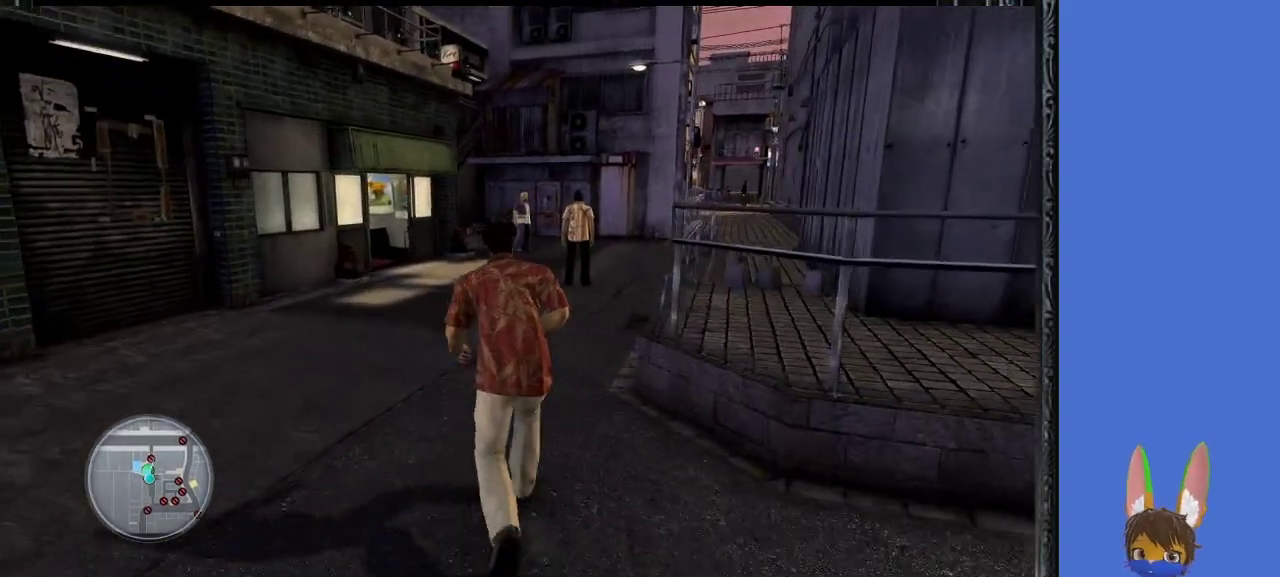
{"buttons": [], "left_stick": "up", "right_stick": "center", "events": []}
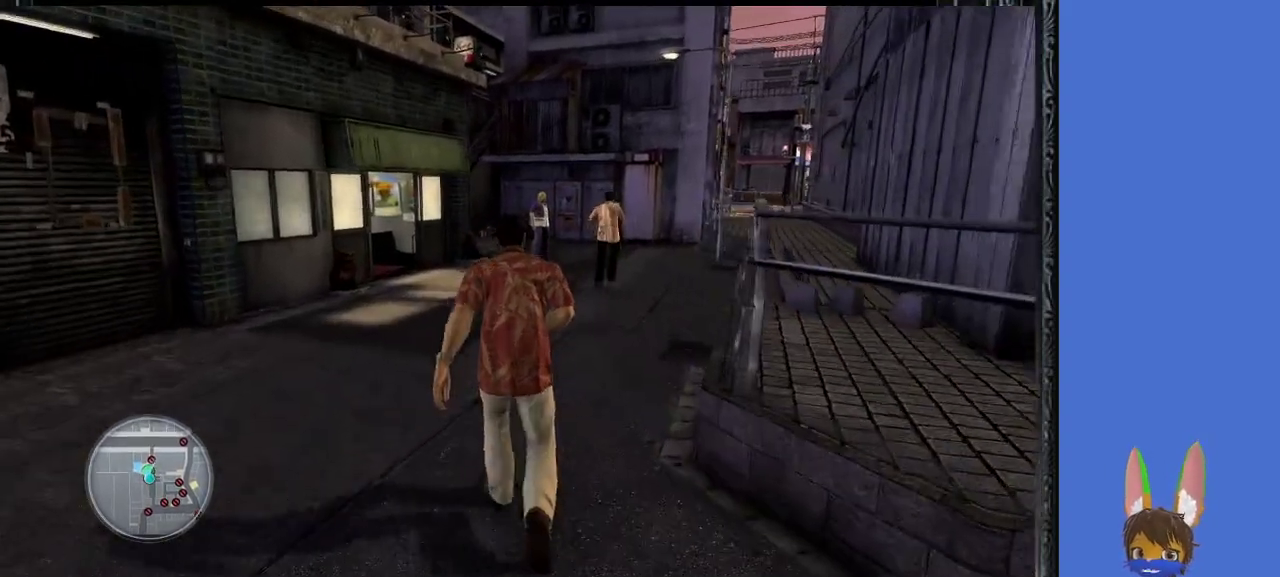
{"buttons": [], "left_stick": "up", "right_stick": "center", "events": []}
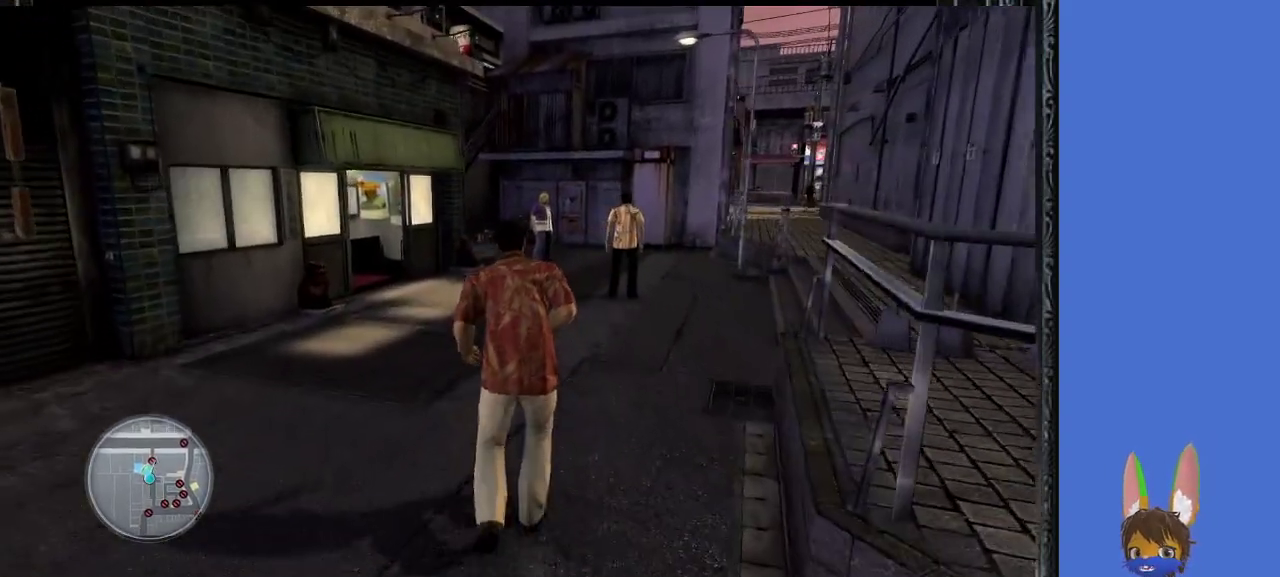
{"buttons": [], "left_stick": "up", "right_stick": "center", "events": []}
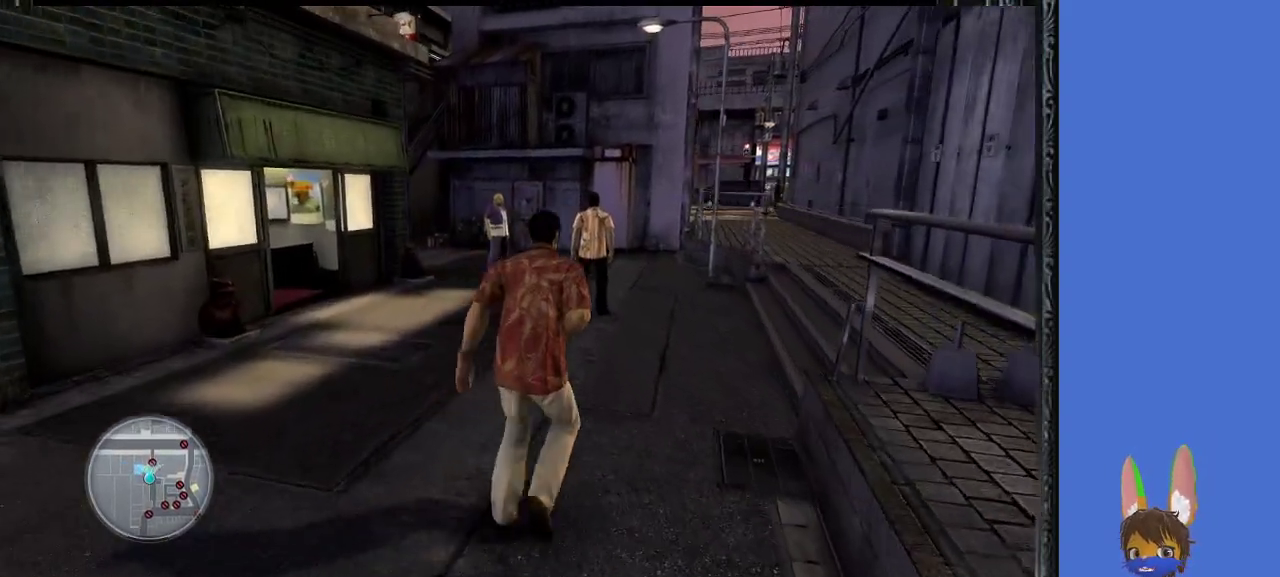
{"buttons": [], "left_stick": "up", "right_stick": "center", "events": []}
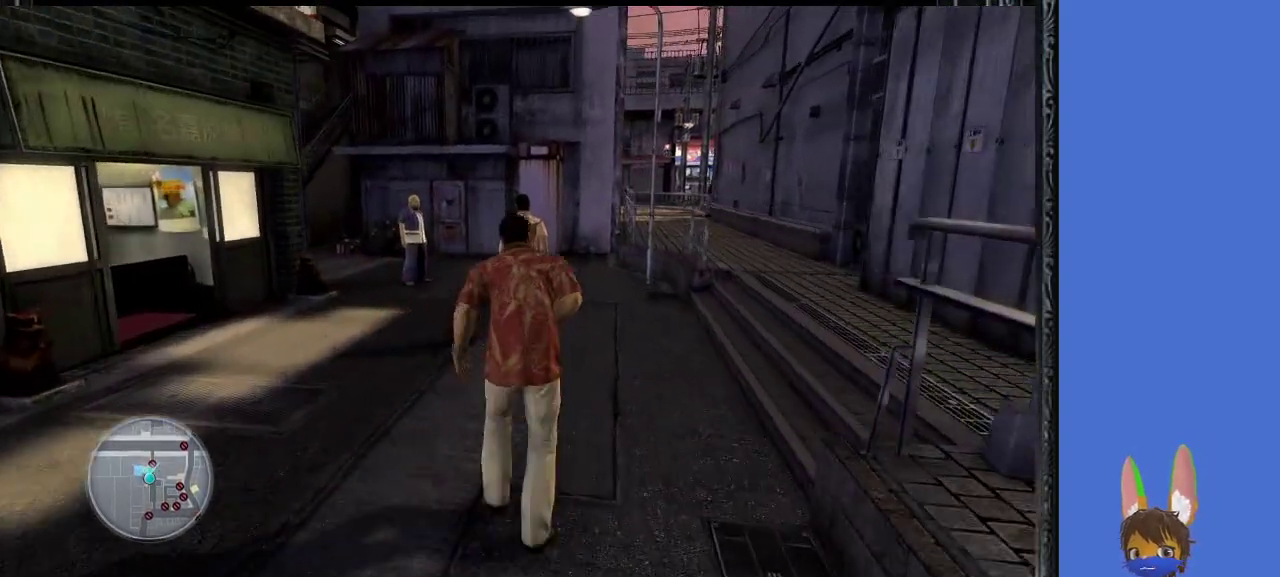
{"buttons": [], "left_stick": "up", "right_stick": "center", "events": []}
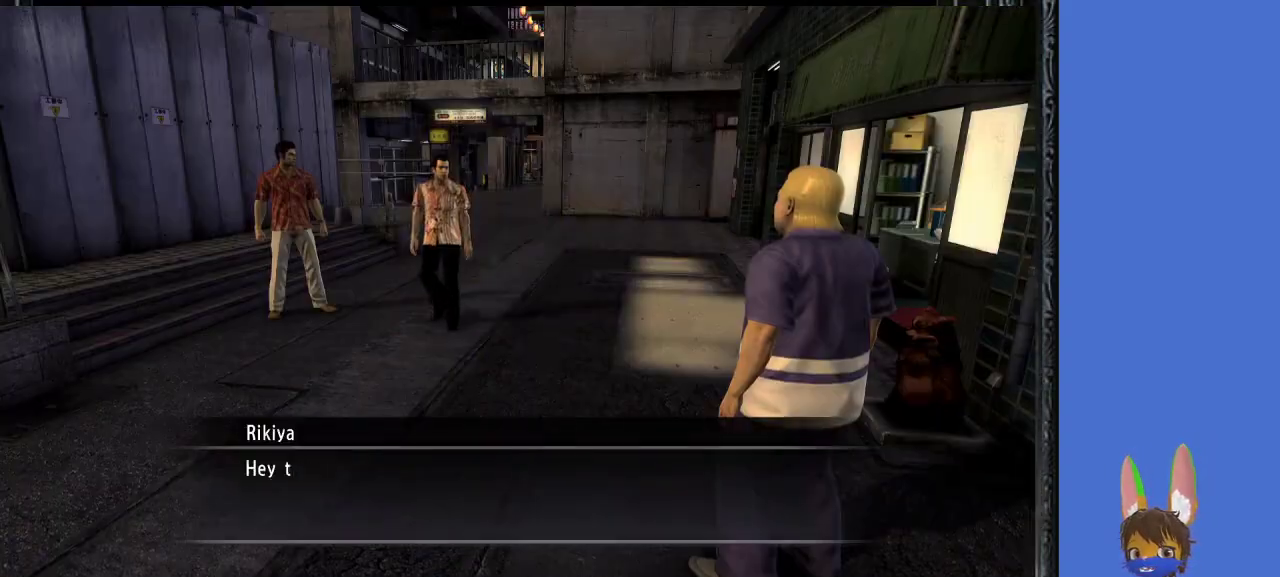
{"buttons": [], "left_stick": "center", "right_stick": "center", "events": [[333, "left_stick", "center"]]}